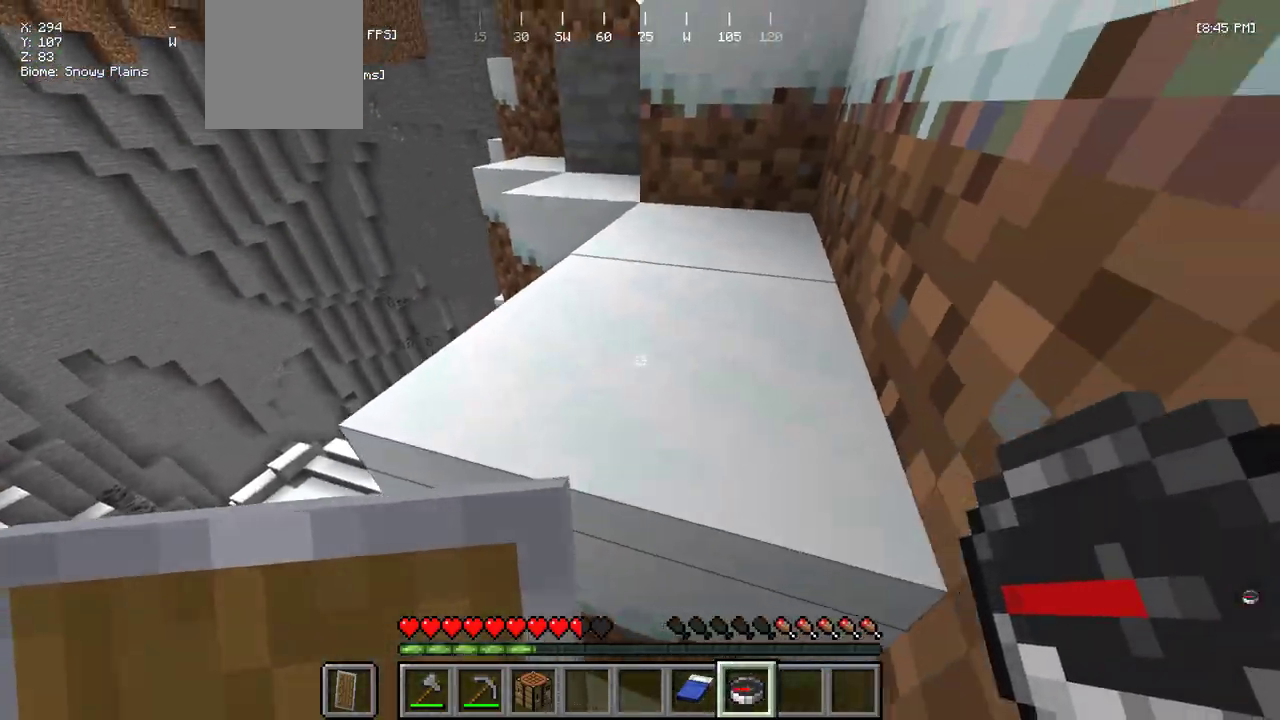
Gameplay with keyboard and mouse; each line is a JSON object with the keys and mouse buttons held at the frame after it. "events" lists presses ("down") and releases ("up") of "a", "d", "s", "w", "mouse_left" and "mouse_right" between this image and that frame as [ms after this image, input, new state], when the widget could be followed in between. "mouse_left", "mouse_right" = the "left", "right" buttons of the "mouse" list. No other keys are recorded. Fast repeated clicks can show as one long hold. Mouse movement is not recorded.
{"keys": ["d"], "mouse": [], "events": [[83, "d", "up"], [367, "mouse_right", "down"], [417, "d", "down"], [450, "w", "up"], [483, "mouse_right", "up"]]}
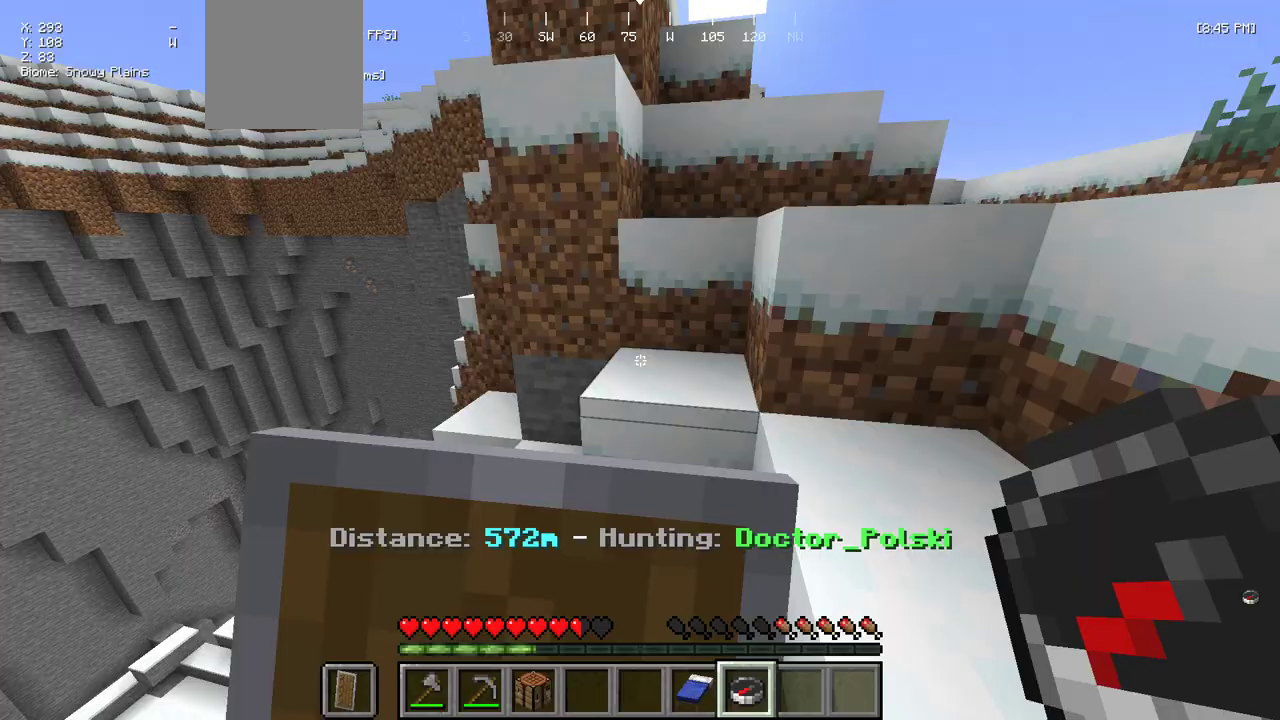
{"keys": ["a", "w"], "mouse": [], "events": [[67, "s", "down"], [117, "d", "up"], [283, "a", "down"], [383, "s", "up"], [500, "w", "down"]]}
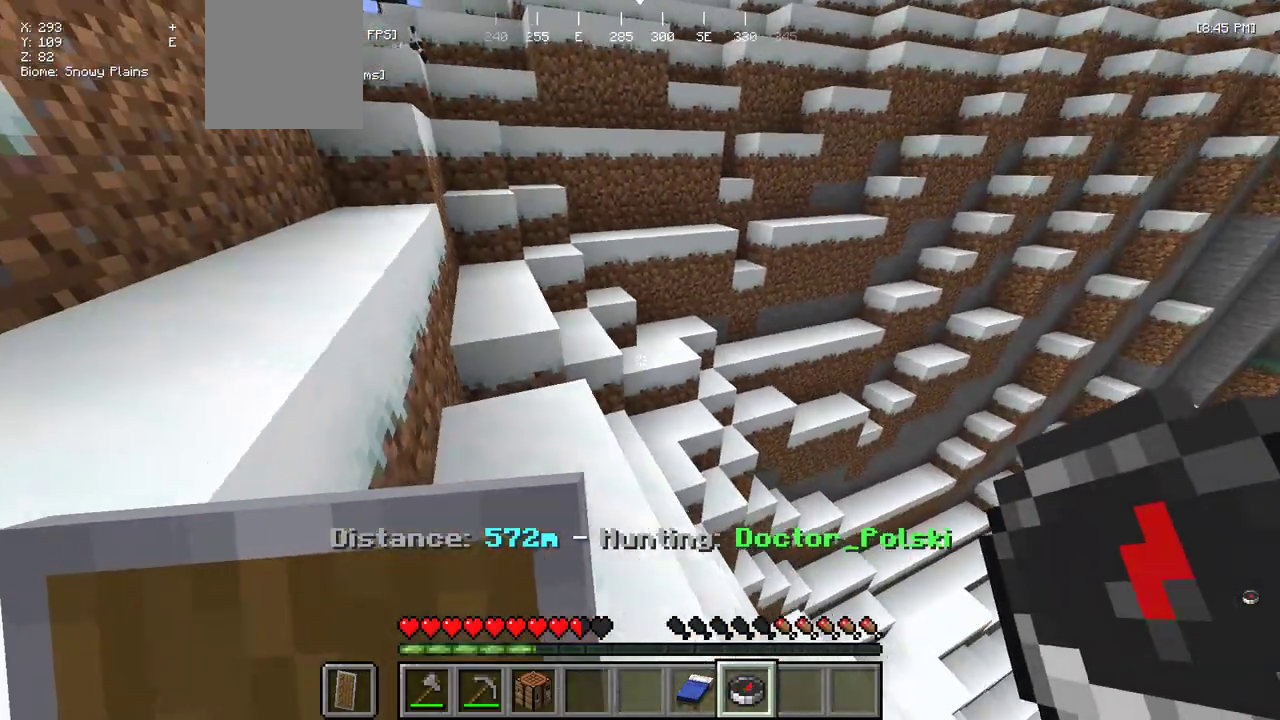
{"keys": ["w"], "mouse": [], "events": [[283, "a", "up"]]}
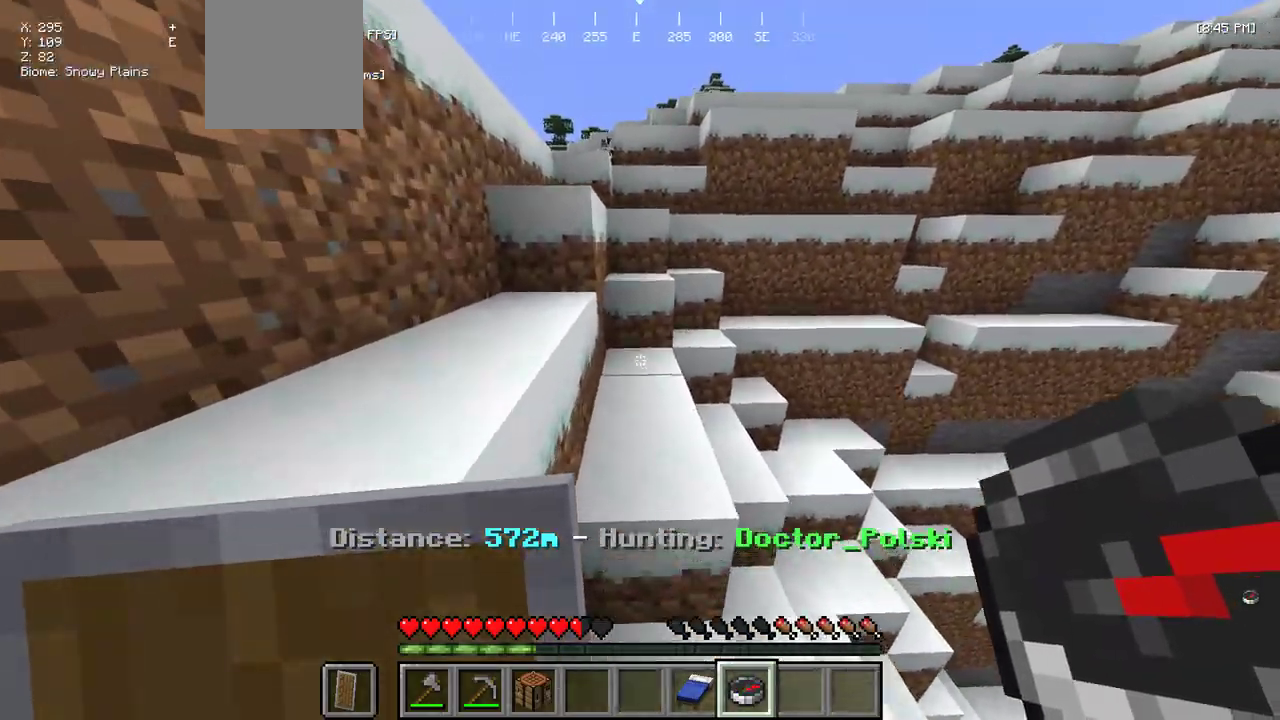
{"keys": ["w"], "mouse": [], "events": [[200, "w", "up"], [417, "w", "down"]]}
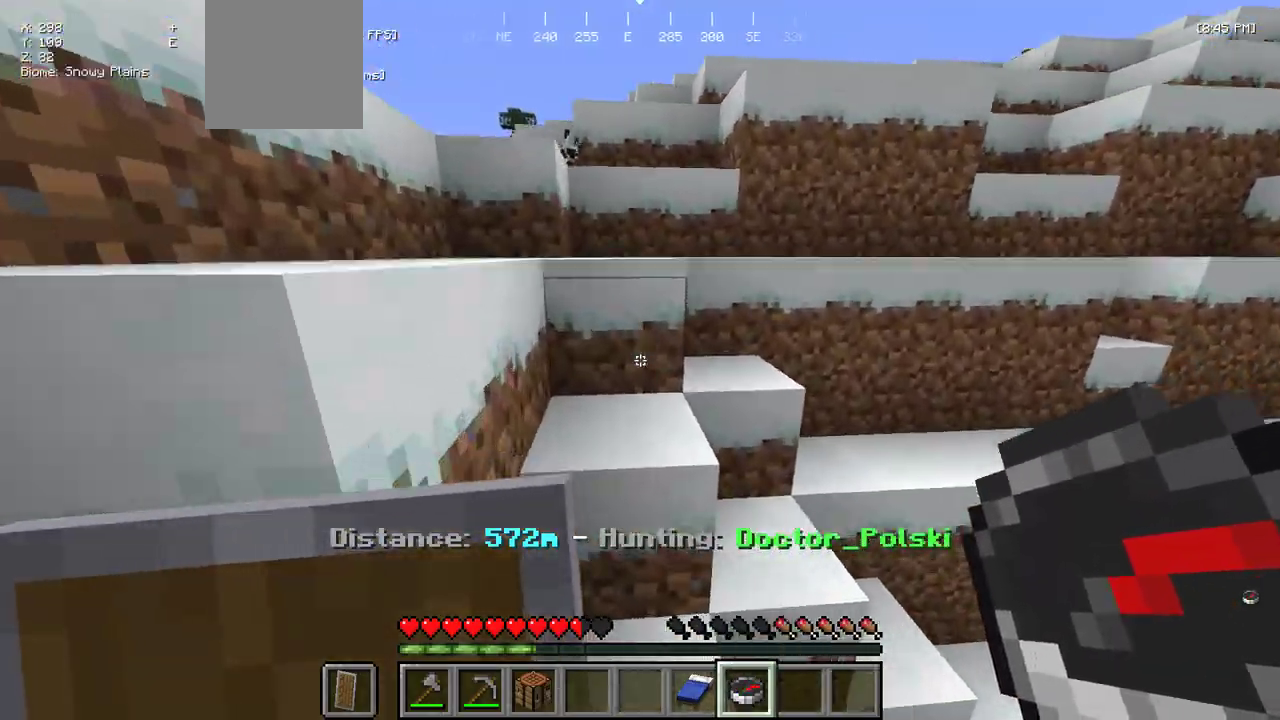
{"keys": ["a"], "mouse": [], "events": [[283, "w", "up"], [433, "a", "down"]]}
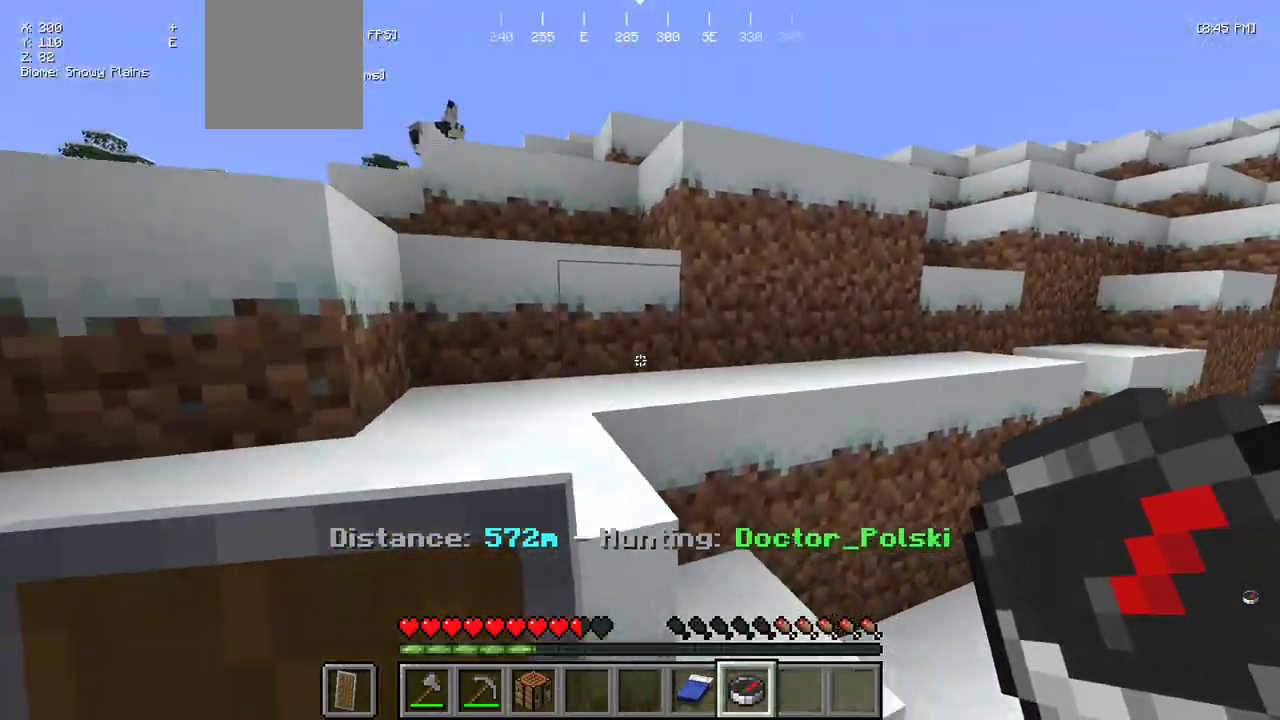
{"keys": ["w"], "mouse": [], "events": [[67, "w", "down"], [150, "a", "up"]]}
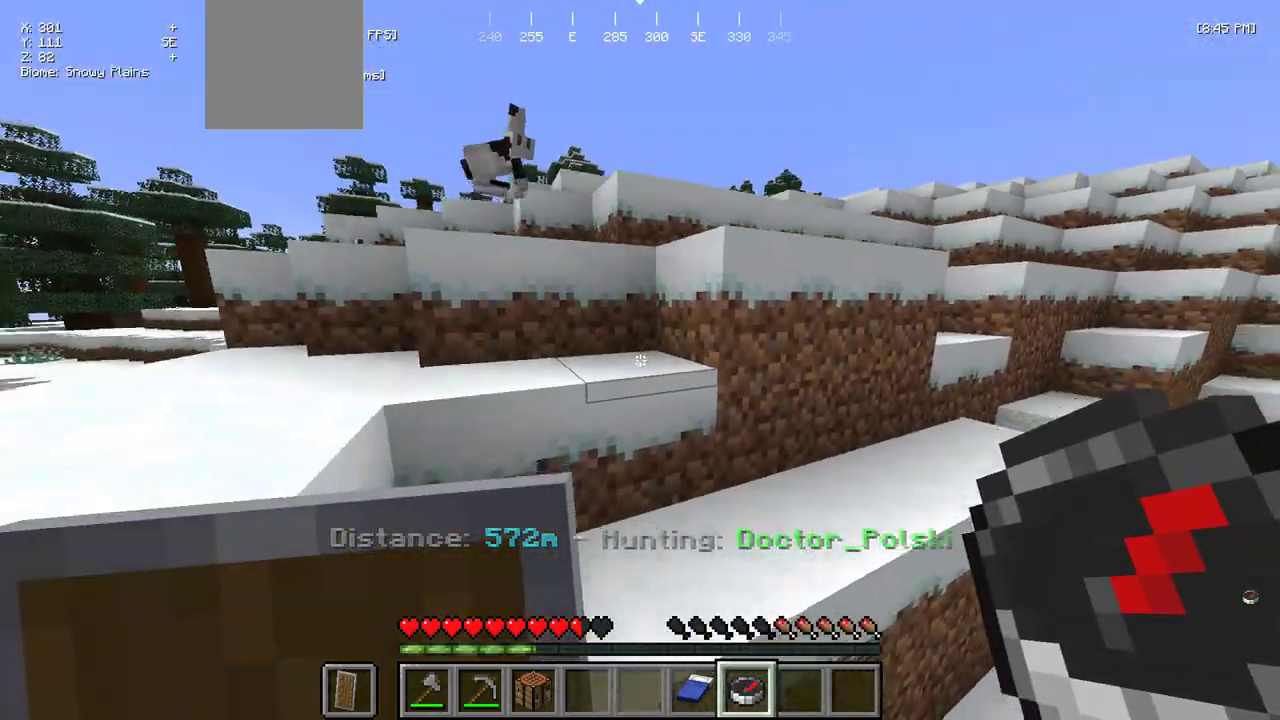
{"keys": ["w"], "mouse": [], "events": [[117, "a", "down"], [117, "w", "up"], [200, "a", "up"], [367, "w", "down"]]}
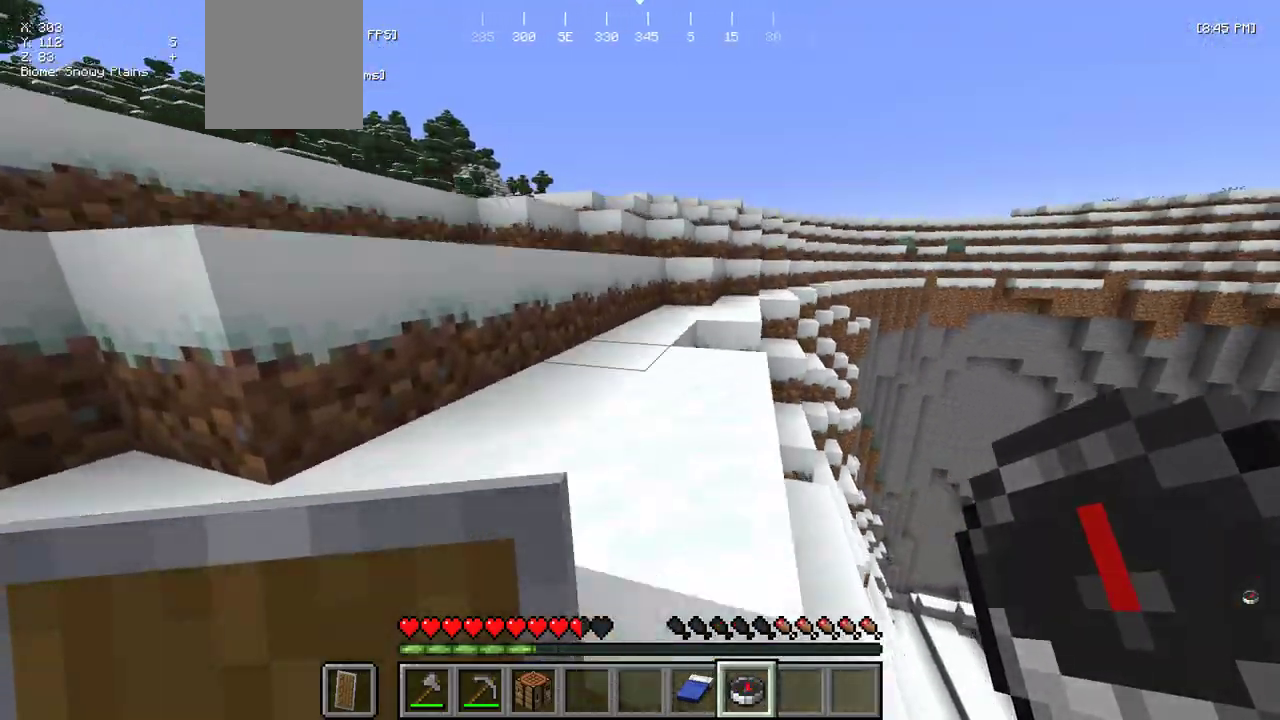
{"keys": ["w"], "mouse": [], "events": []}
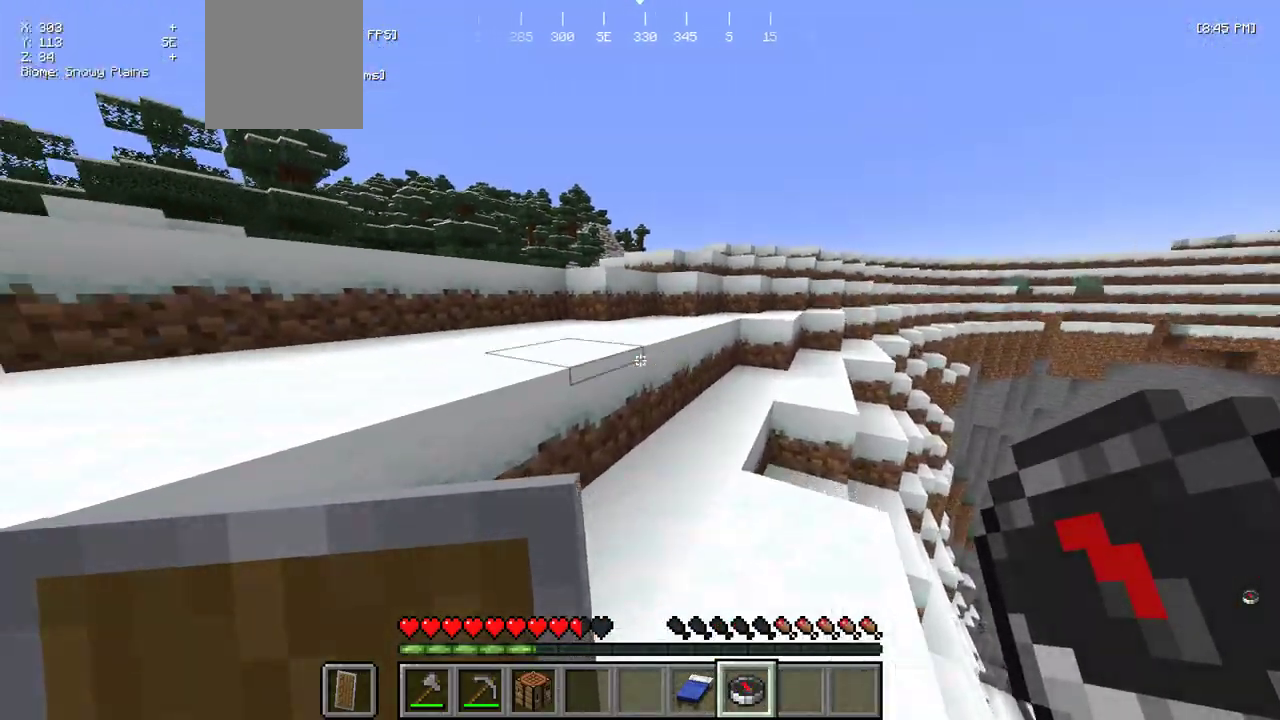
{"keys": ["w"], "mouse": [], "events": [[233, "mouse_right", "down"], [350, "mouse_right", "up"]]}
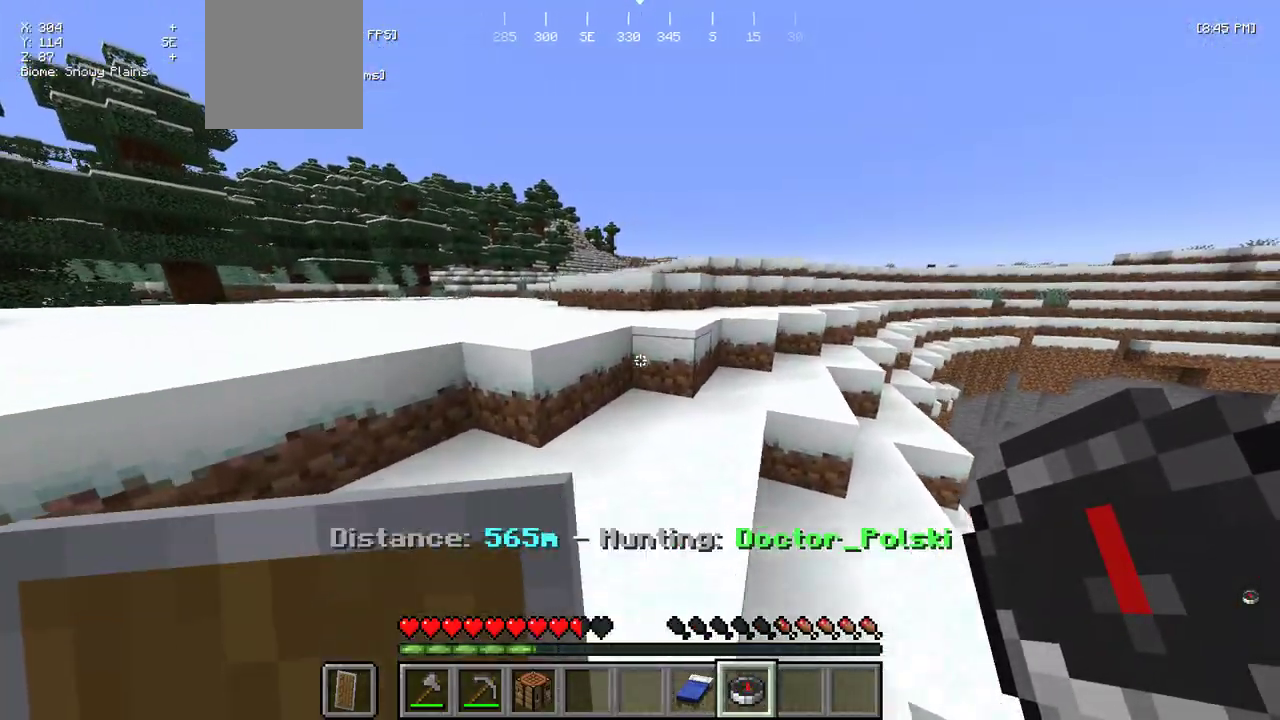
{"keys": ["w"], "mouse": [], "events": []}
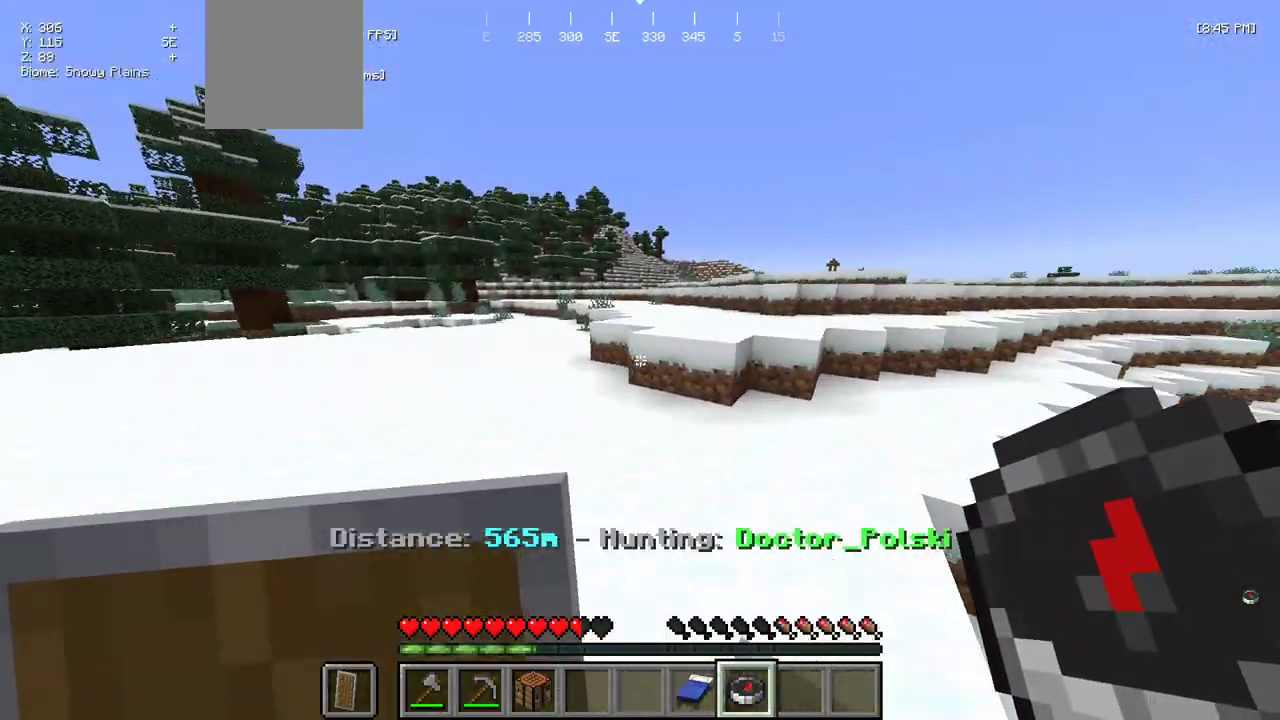
{"keys": ["w"], "mouse": [], "events": []}
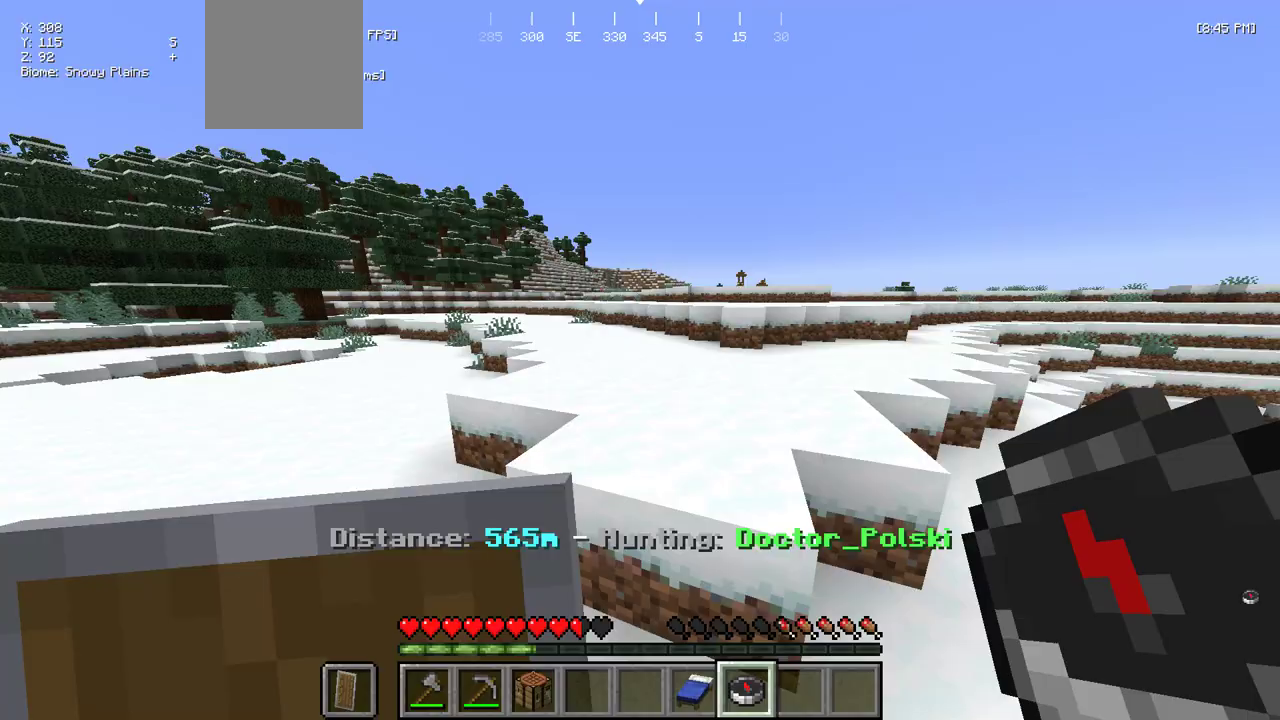
{"keys": ["w"], "mouse": [], "events": []}
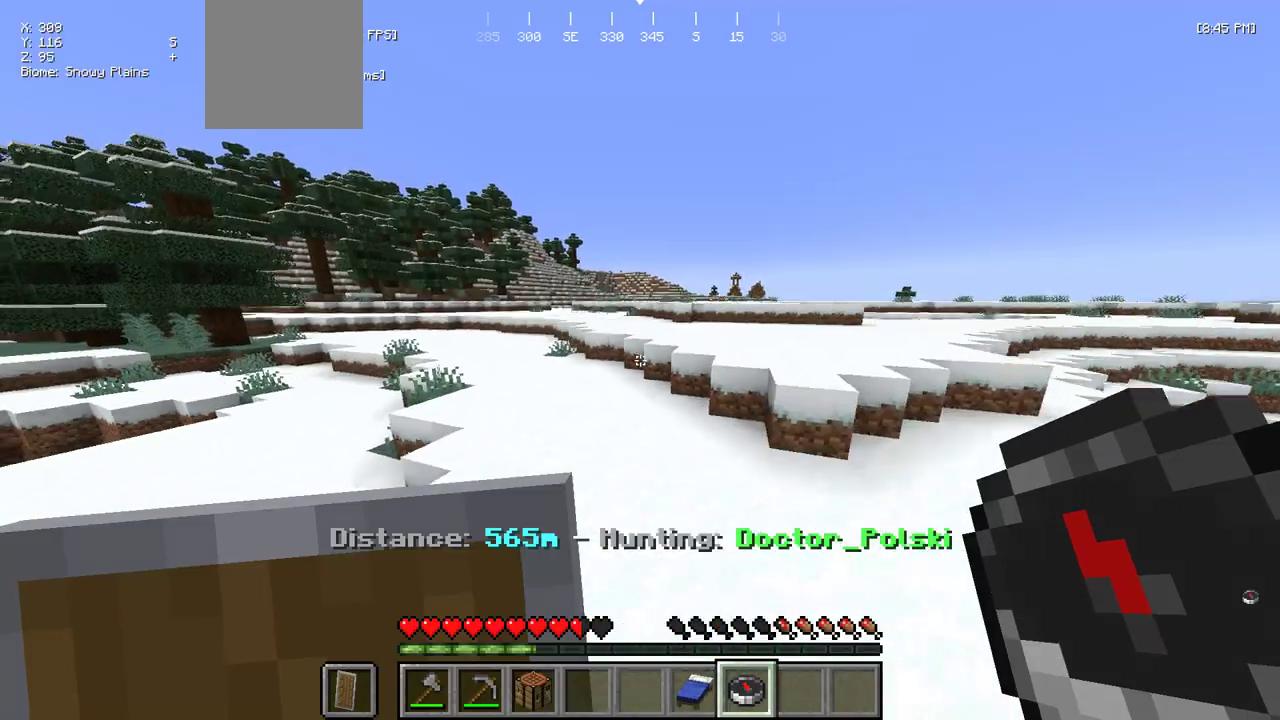
{"keys": ["w"], "mouse": [], "events": []}
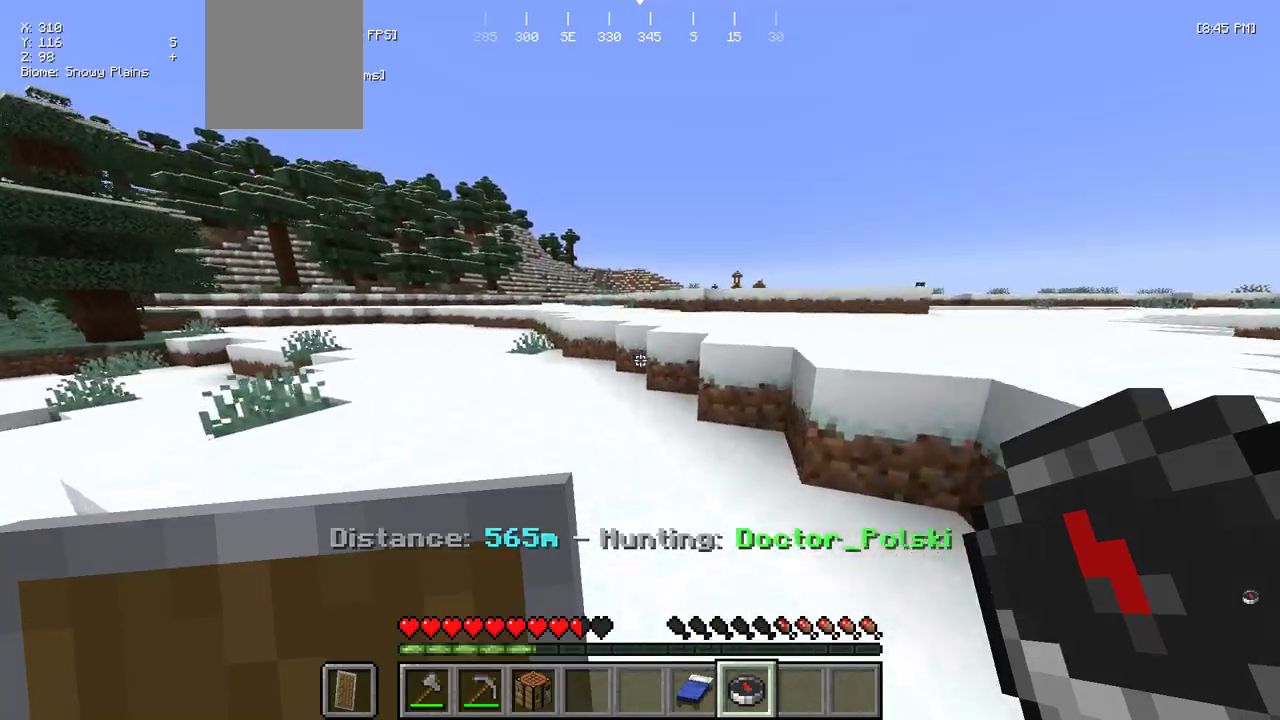
{"keys": ["w"], "mouse": [], "events": [[133, "a", "down"], [467, "a", "up"]]}
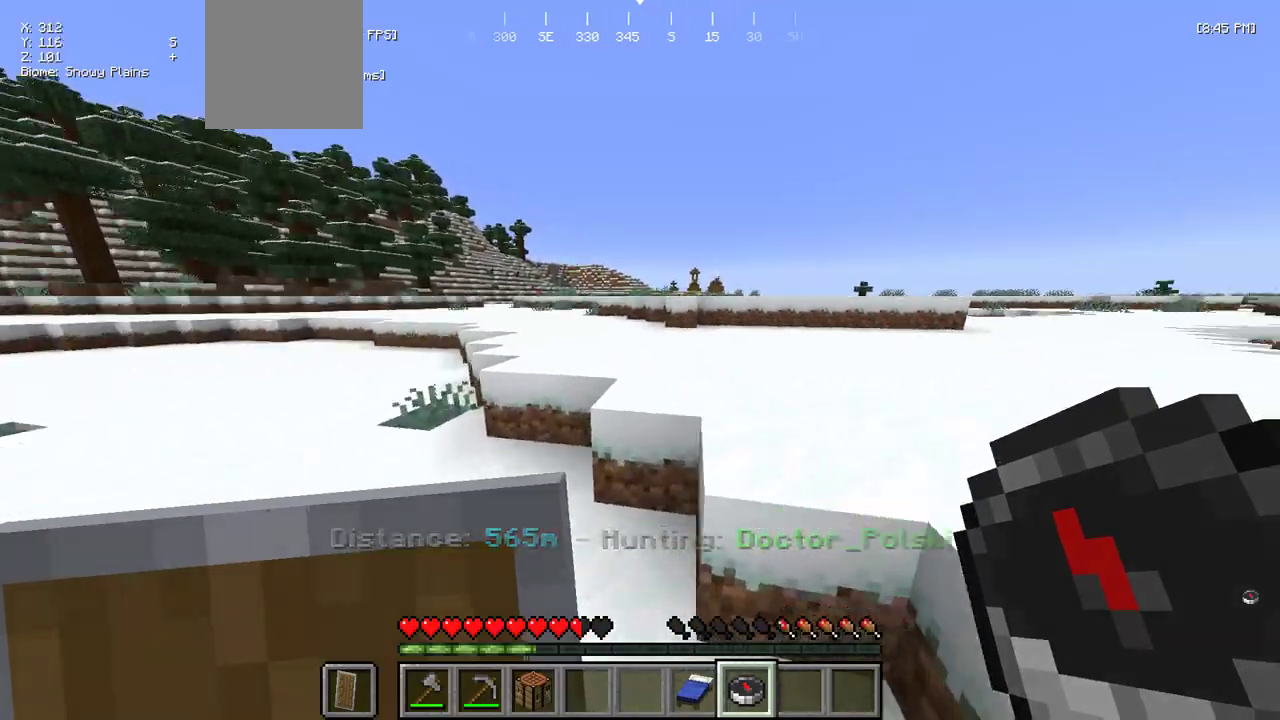
{"keys": ["w"], "mouse": ["right"], "events": [[450, "mouse_right", "down"]]}
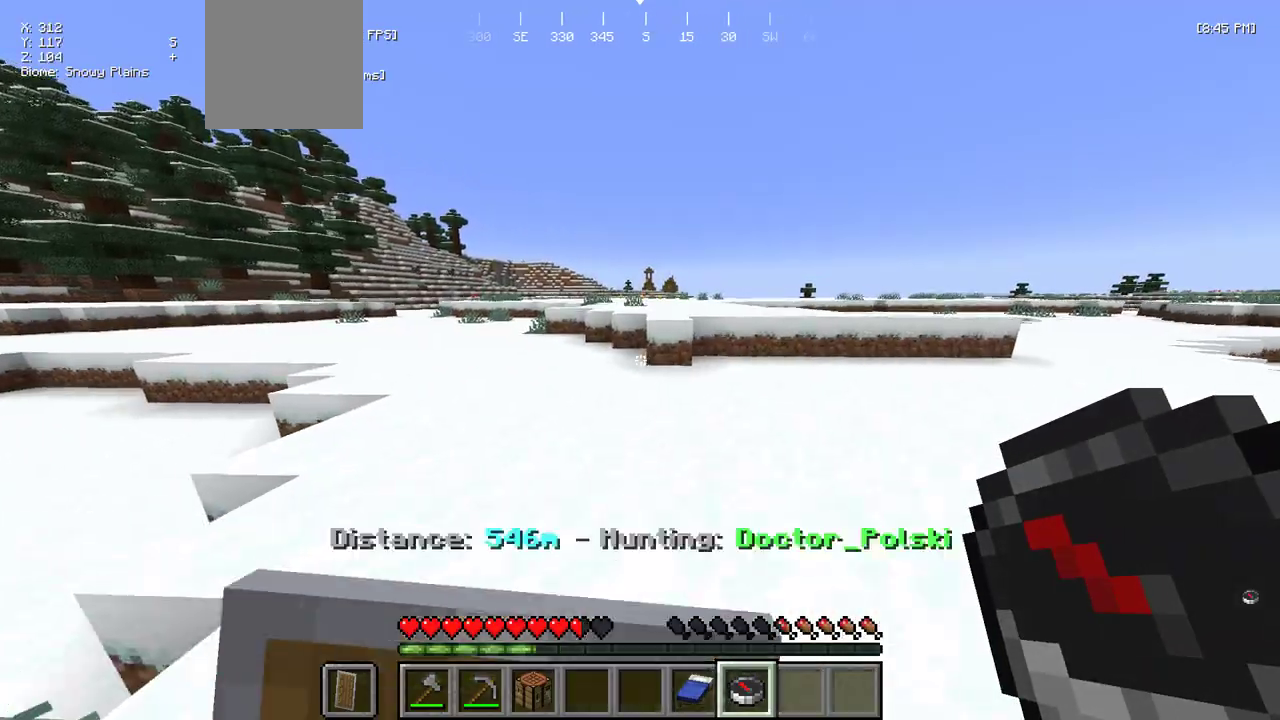
{"keys": ["a", "w"], "mouse": [], "events": [[67, "mouse_right", "up"], [317, "a", "down"]]}
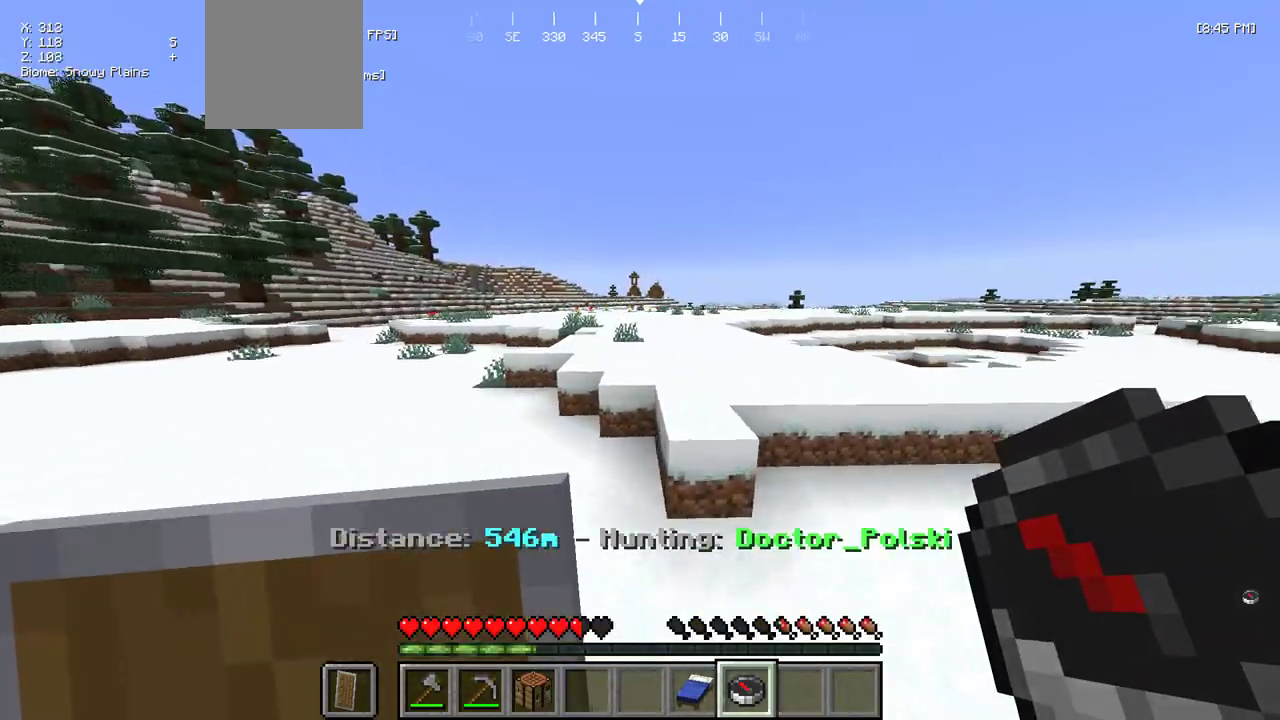
{"keys": ["w"], "mouse": ["right"], "events": [[17, "a", "up"], [150, "d", "down"], [383, "d", "up"], [450, "mouse_right", "down"]]}
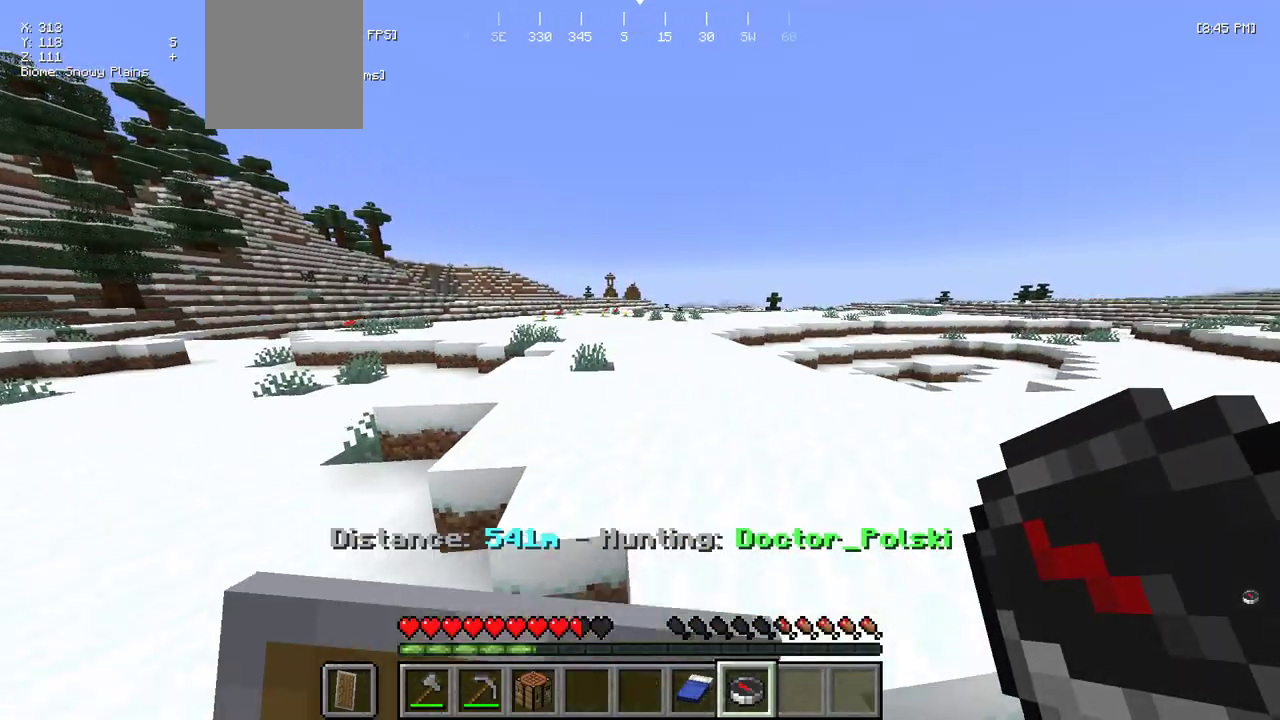
{"keys": ["w"], "mouse": [], "events": [[50, "mouse_right", "up"]]}
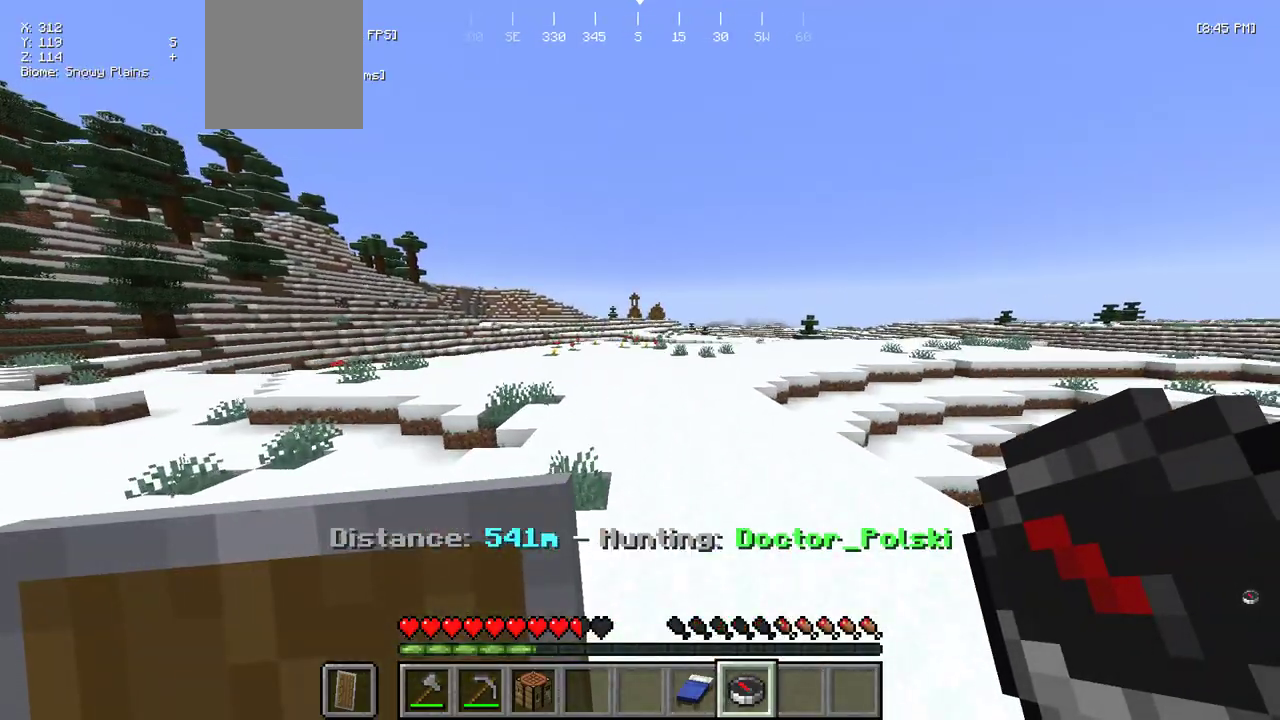
{"keys": ["w"], "mouse": [], "events": []}
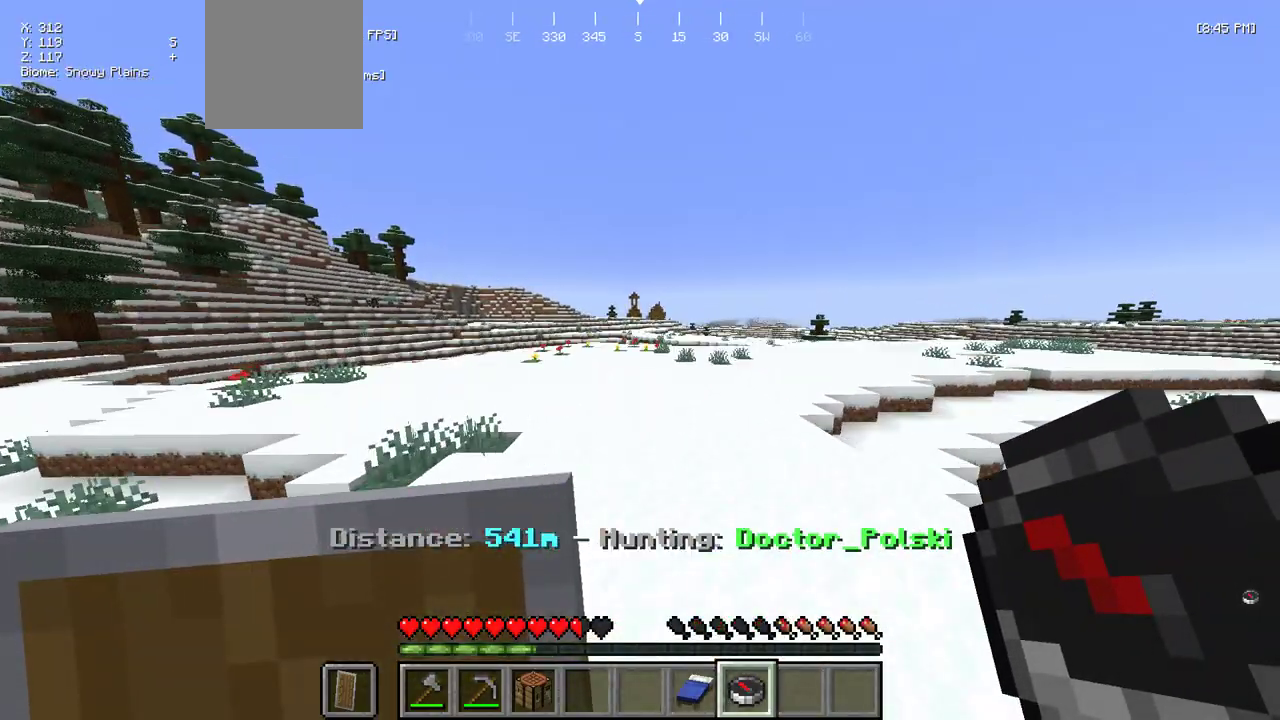
{"keys": ["w"], "mouse": [], "events": []}
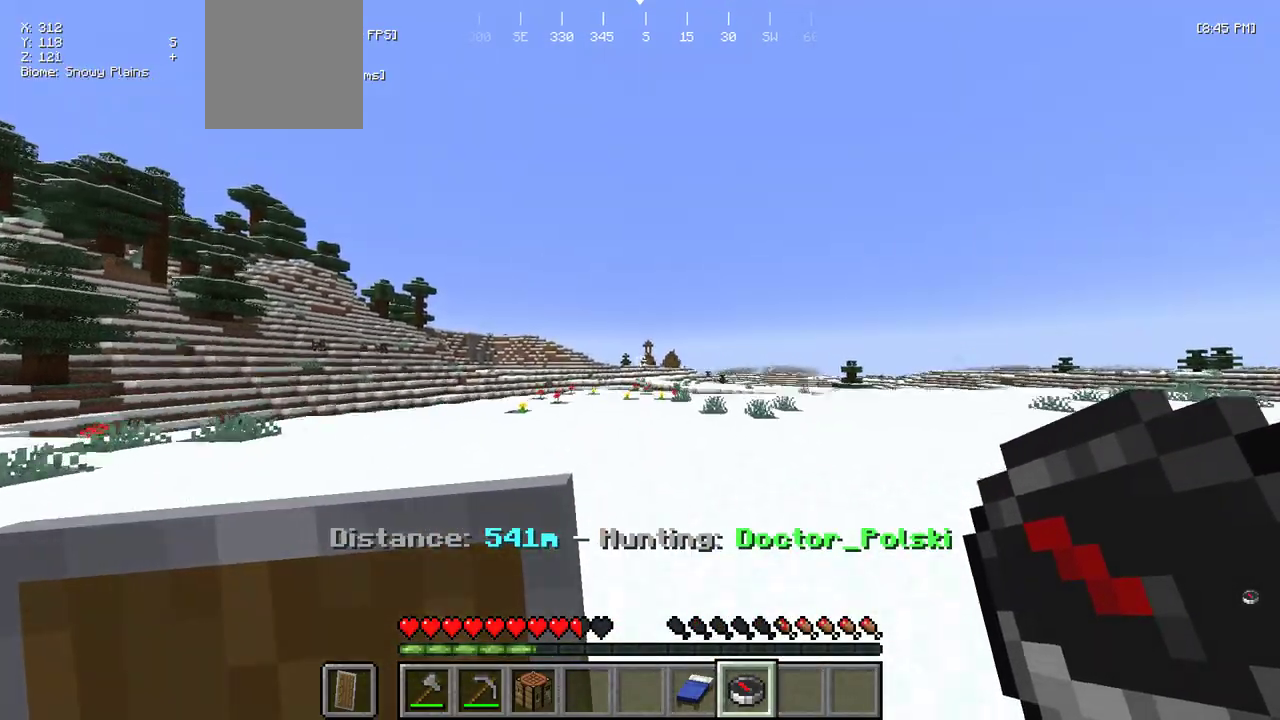
{"keys": ["w"], "mouse": [], "events": []}
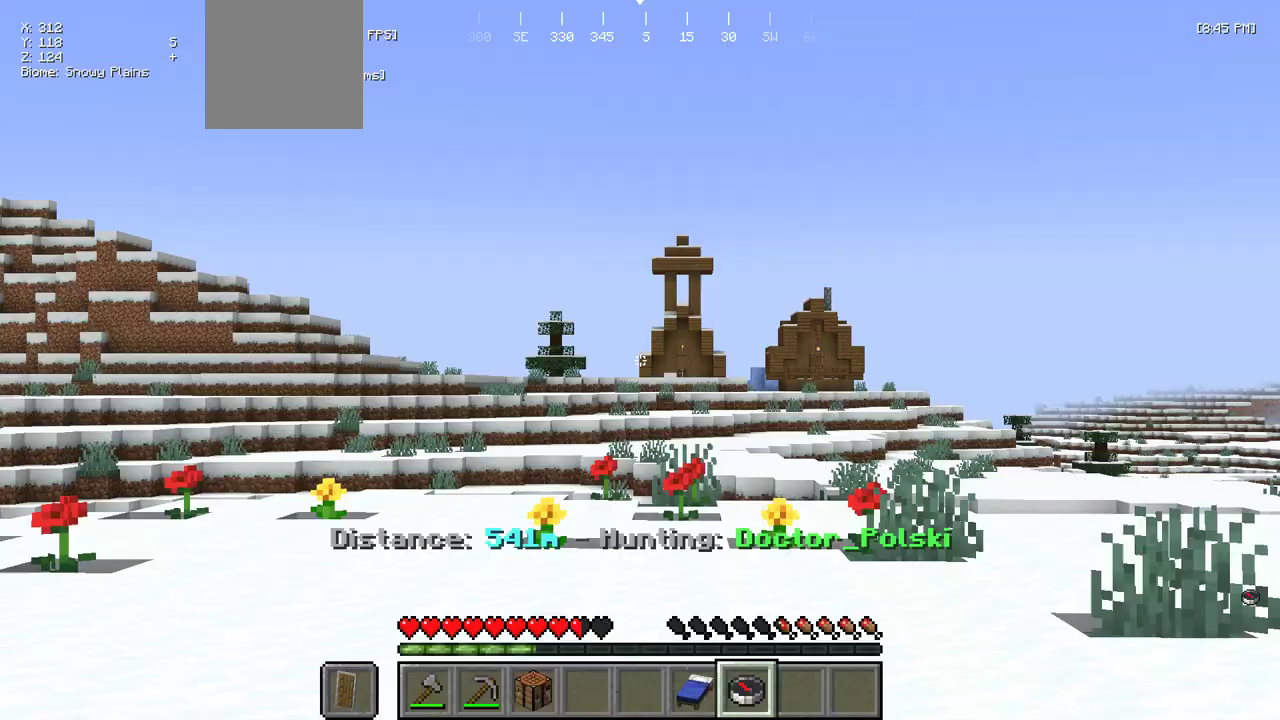
{"keys": ["w"], "mouse": [], "events": []}
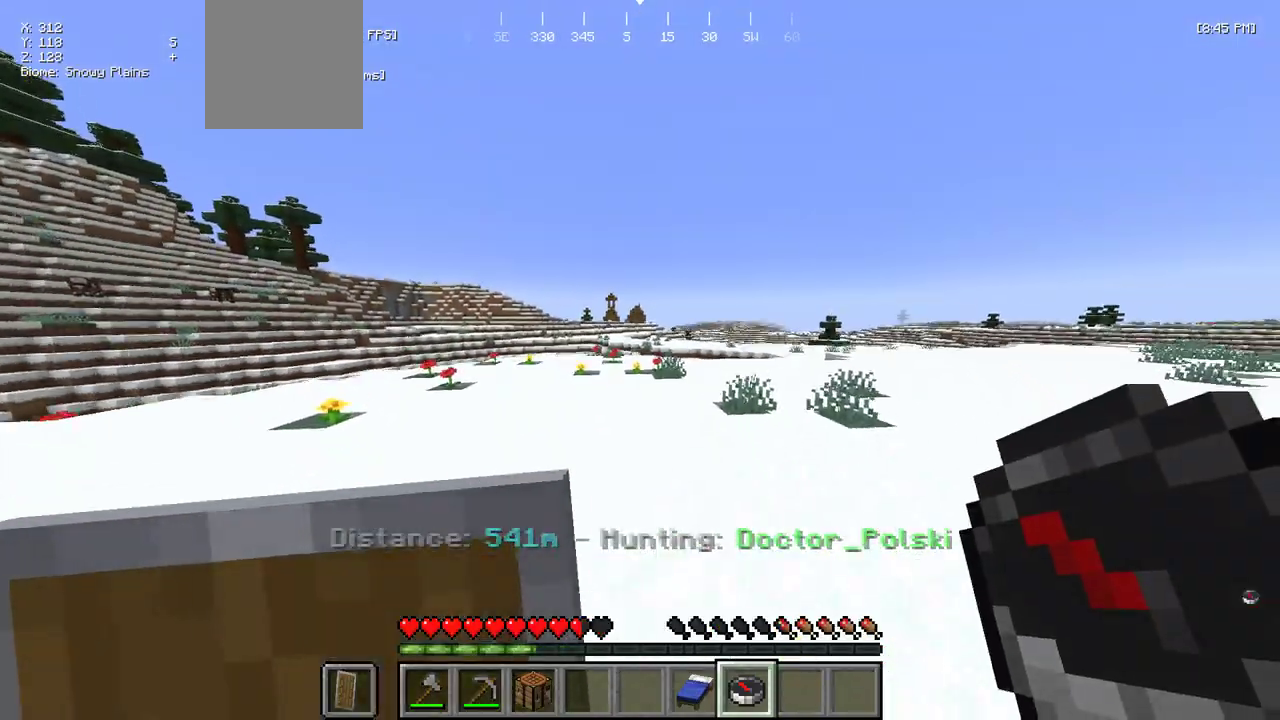
{"keys": ["w"], "mouse": [], "events": []}
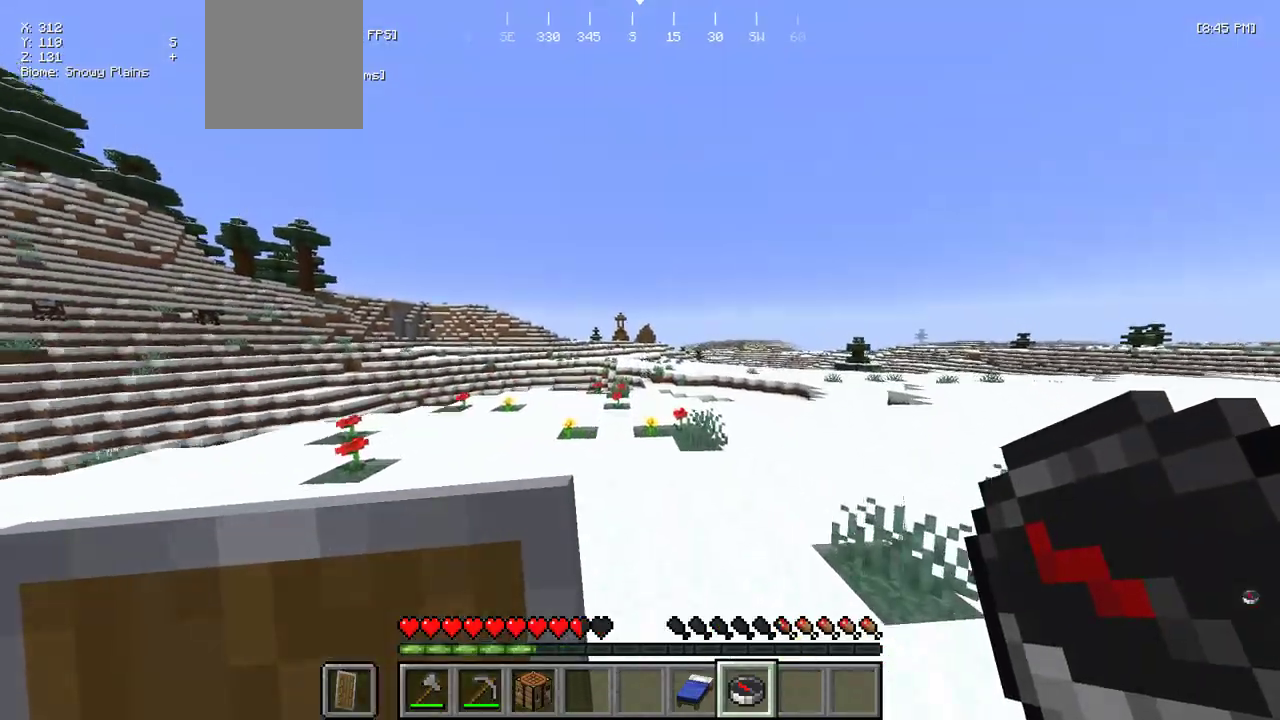
{"keys": ["w"], "mouse": [], "events": []}
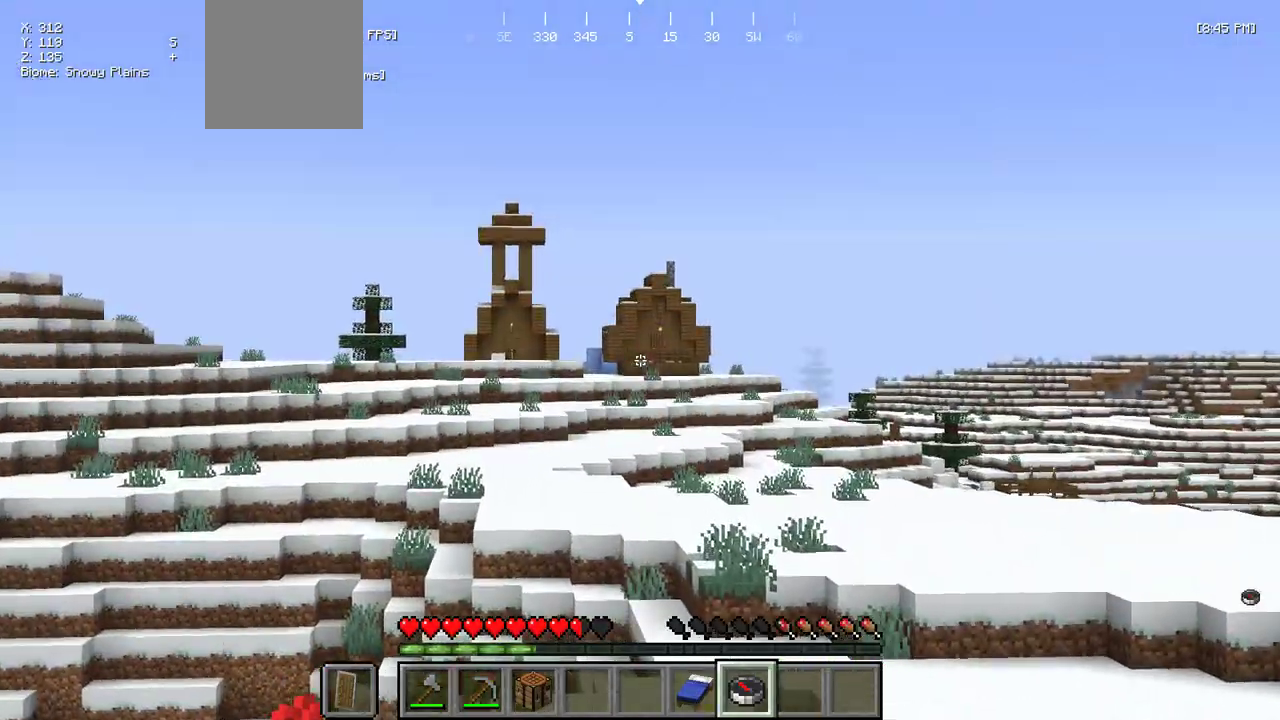
{"keys": ["d", "w"], "mouse": [], "events": [[433, "d", "down"]]}